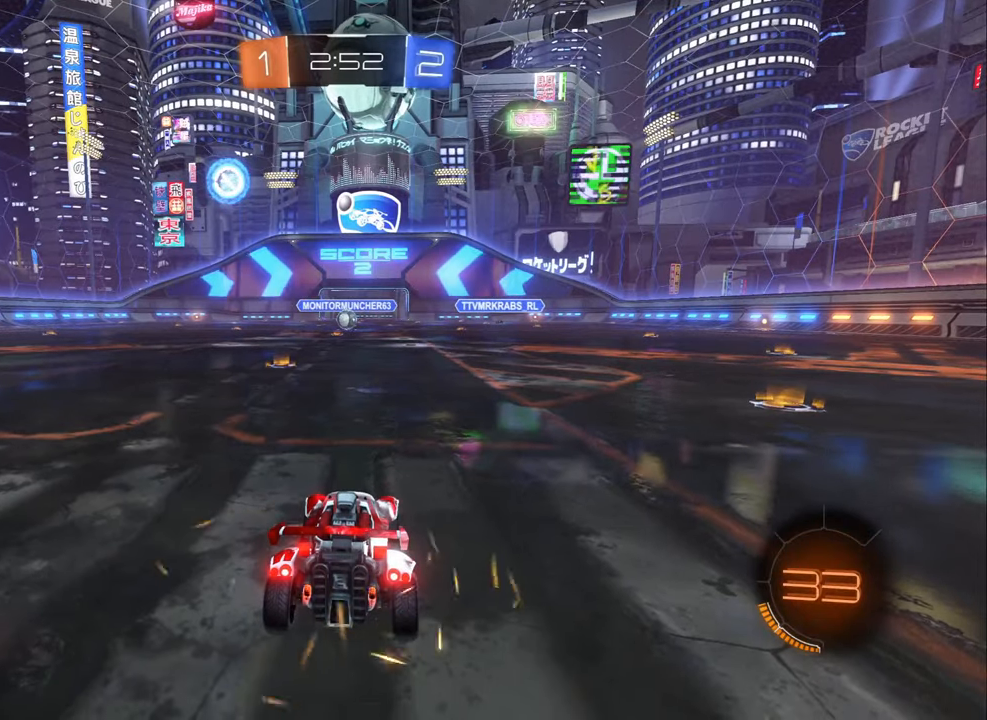
Gameplay with a controller (Xbox layout); each line is a JSON object with the inputs held at the frame after it. "events" lists button and stick changes between this image and that frame as [ms after this image, input, new state], when the widget could be followed in between.
{"buttons": [], "left_stick": "center", "right_stick": "left", "events": [[500, "right_stick", "left"]]}
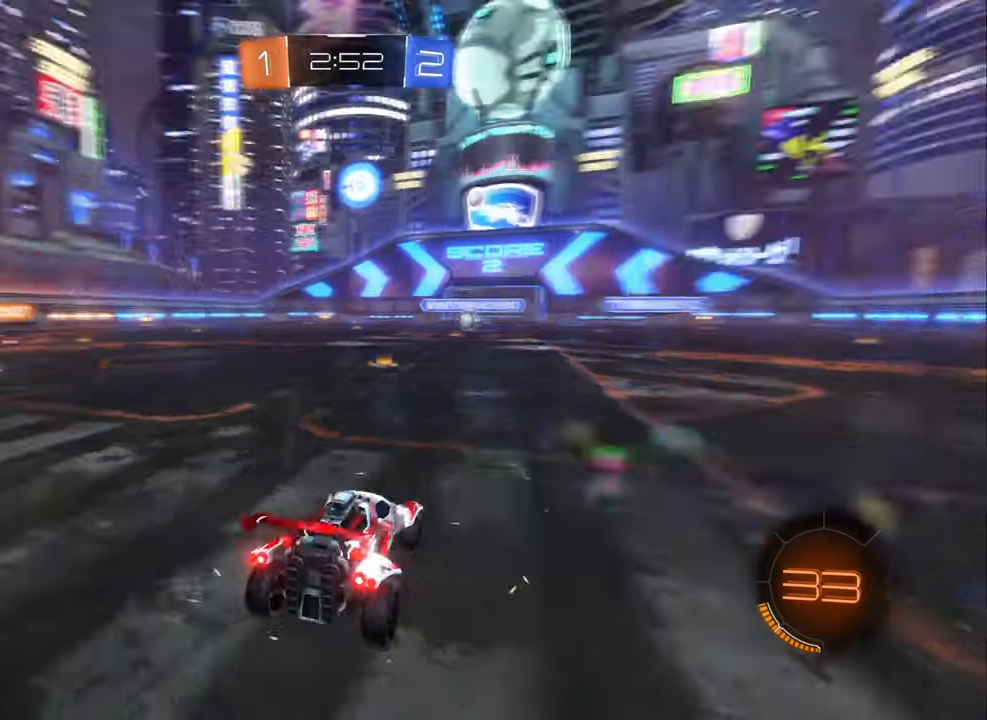
{"buttons": [], "left_stick": "center", "right_stick": "center", "events": [[250, "right_stick", "center"]]}
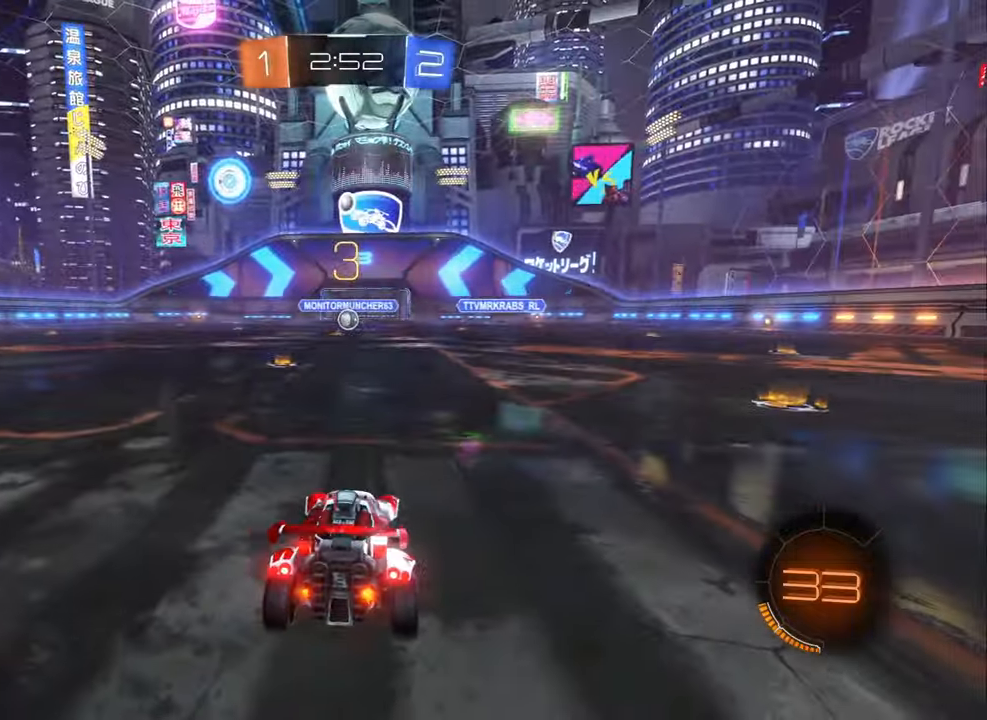
{"buttons": [], "left_stick": "center", "right_stick": "center", "events": []}
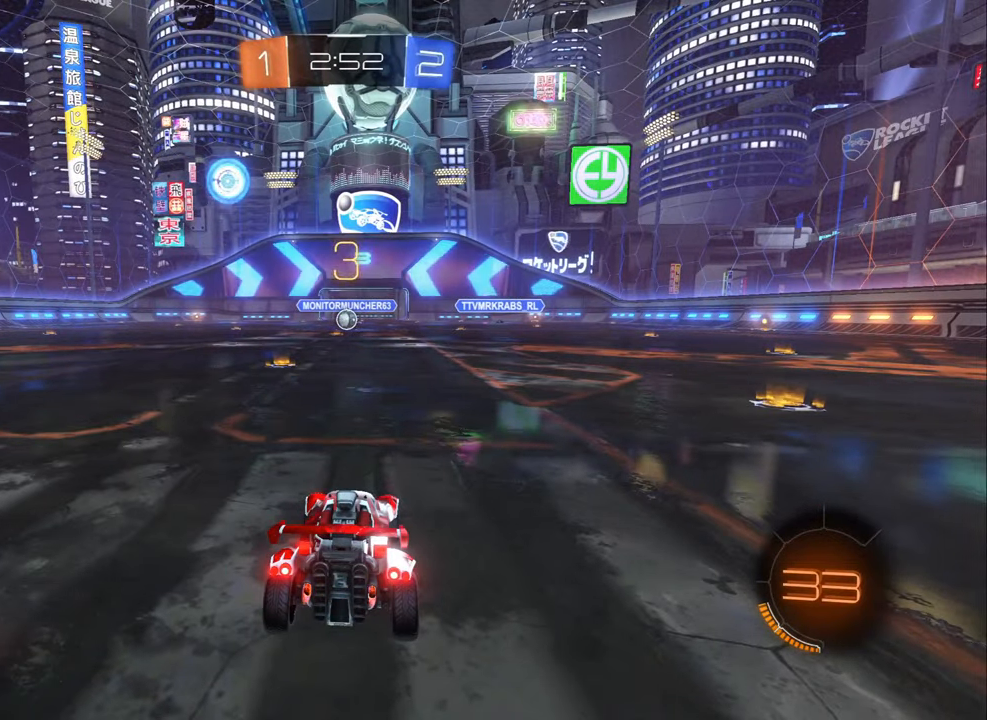
{"buttons": ["L3"], "left_stick": "center", "right_stick": "center", "events": [[183, "L3", "down"]]}
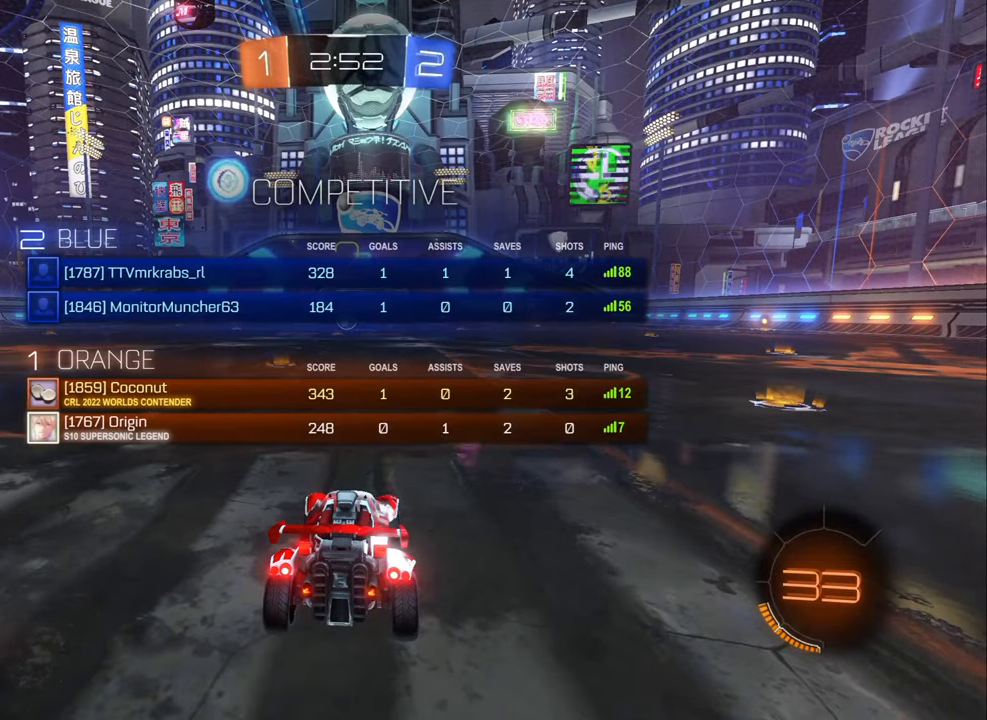
{"buttons": ["L3"], "left_stick": "center", "right_stick": "center", "events": []}
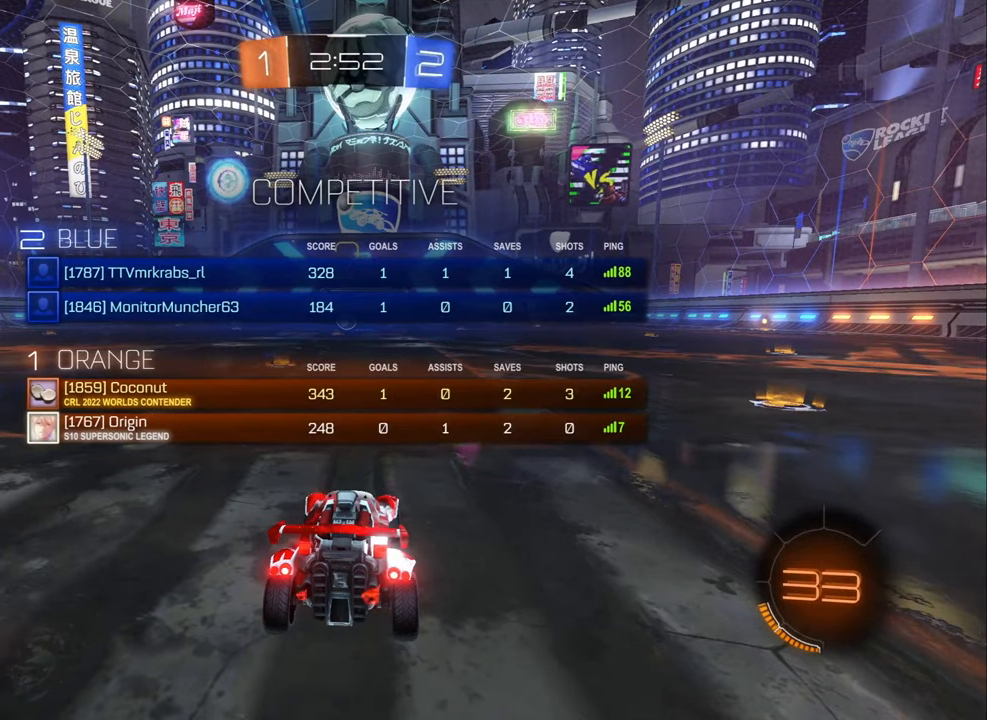
{"buttons": ["R2"], "left_stick": "center", "right_stick": "center", "events": [[333, "L3", "up"], [466, "R2", "down"]]}
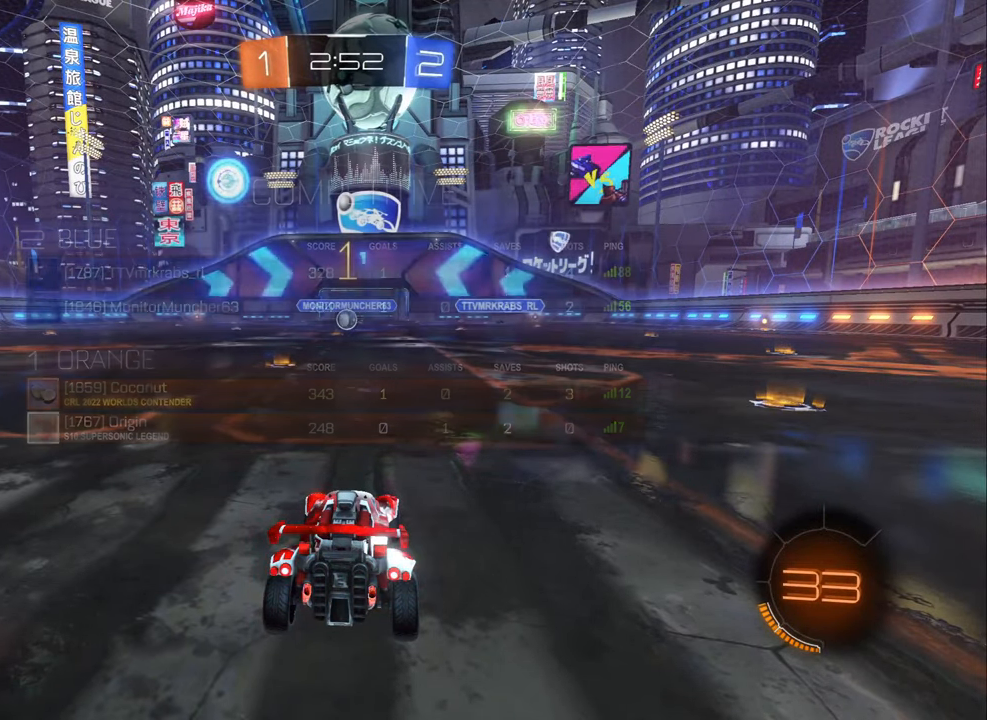
{"buttons": ["R2"], "left_stick": "left", "right_stick": "center", "events": [[500, "left_stick", "left"]]}
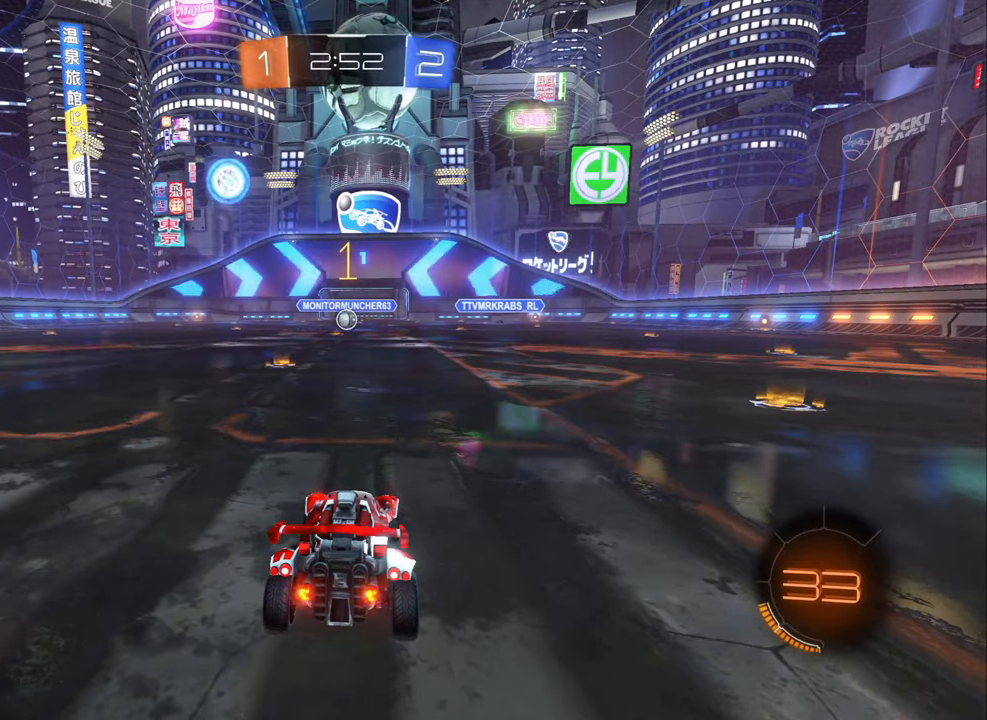
{"buttons": ["B", "R2"], "left_stick": "center", "right_stick": "center", "events": [[166, "left_stick", "center"], [283, "A", "down"], [283, "B", "down"], [283, "left_stick", "up"], [300, "A", "up"], [433, "left_stick", "center"]]}
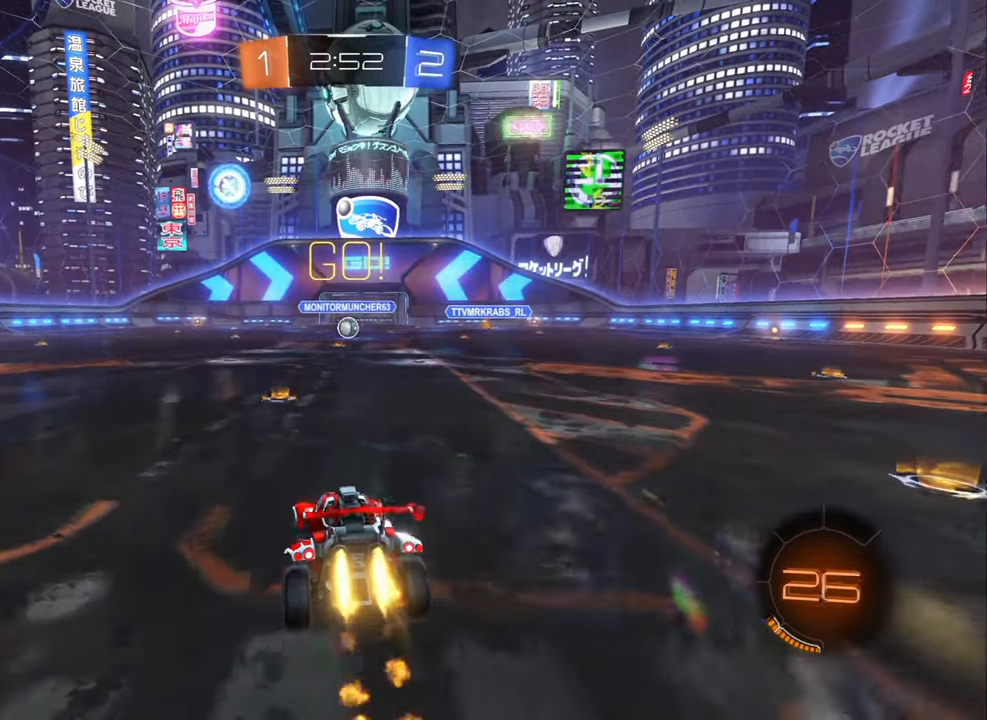
{"buttons": ["R2"], "left_stick": "up", "right_stick": "center", "events": [[83, "left_stick", "down"], [283, "B", "up"], [416, "left_stick", "center"], [483, "left_stick", "up"]]}
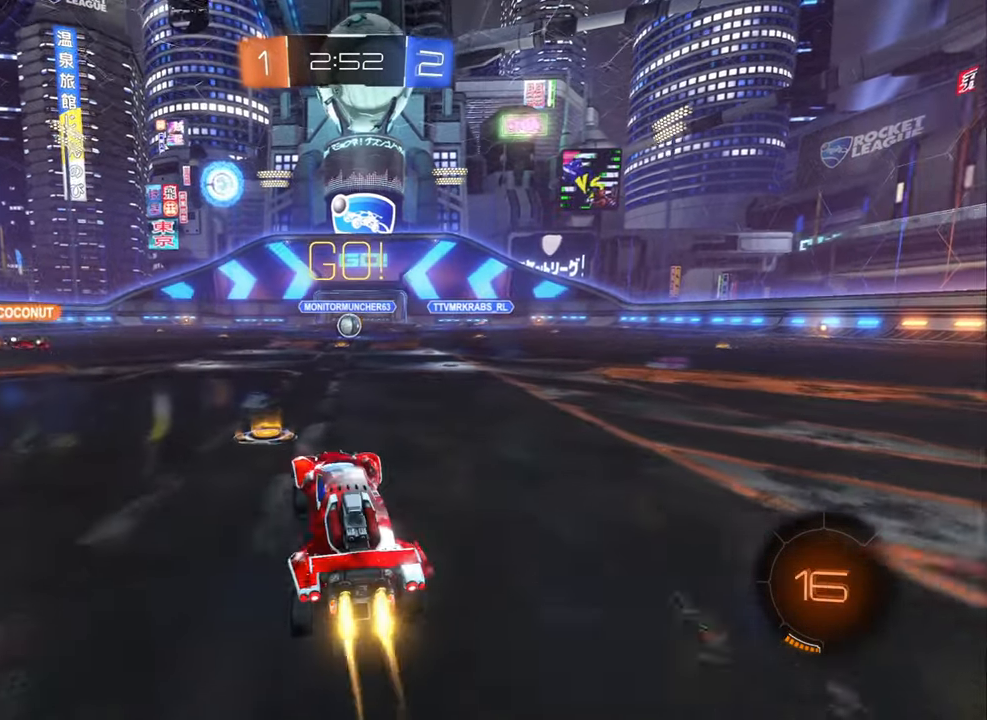
{"buttons": ["B", "R2"], "left_stick": "right", "right_stick": "center", "events": [[16, "B", "down"], [33, "A", "down"], [83, "left_stick", "left"], [100, "A", "up"], [166, "left_stick", "down"], [216, "left_stick", "right"], [350, "left_stick", "center"], [500, "left_stick", "right"]]}
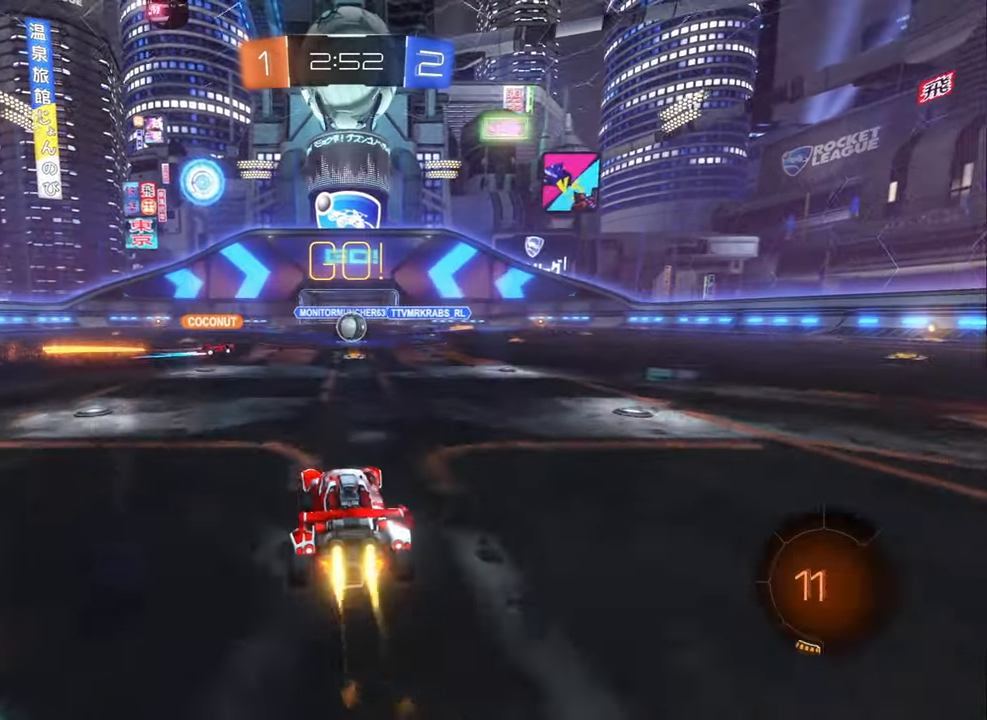
{"buttons": ["R2"], "left_stick": "center", "right_stick": "center", "events": [[16, "B", "up"], [116, "left_stick", "center"], [233, "left_stick", "left"], [316, "left_stick", "center"]]}
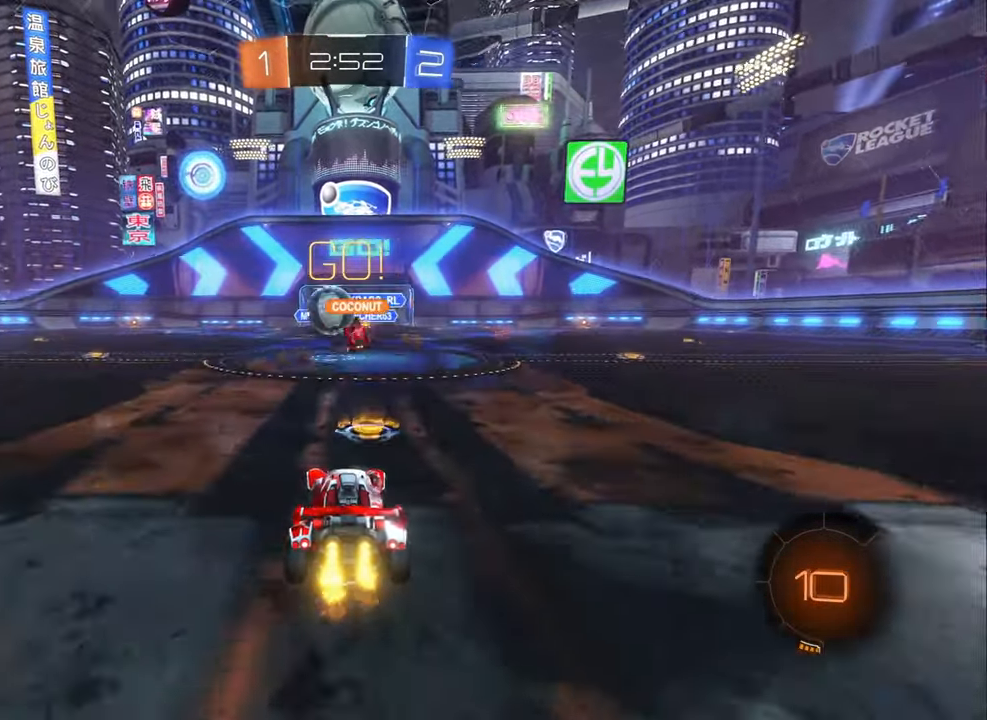
{"buttons": ["A", "B", "R2"], "left_stick": "down-right", "right_stick": "center", "events": [[66, "left_stick", "left"], [383, "A", "down"], [383, "B", "down"], [383, "left_stick", "down"], [500, "left_stick", "down-right"]]}
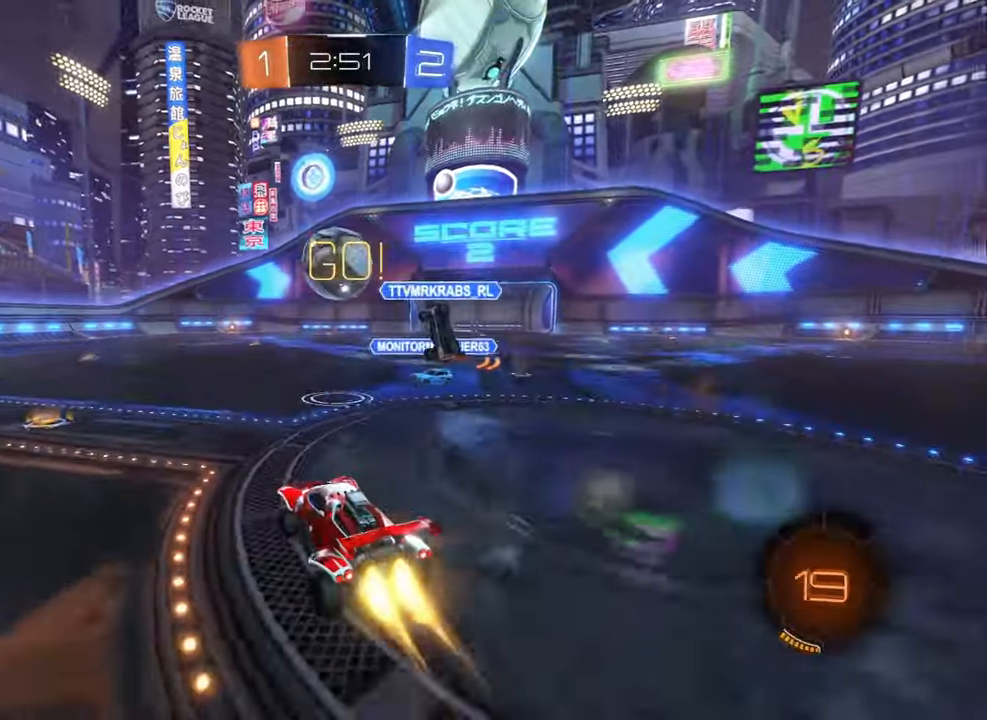
{"buttons": ["R2"], "left_stick": "up-left", "right_stick": "center", "events": [[183, "A", "up"], [217, "B", "up"], [217, "left_stick", "center"], [317, "left_stick", "up-left"]]}
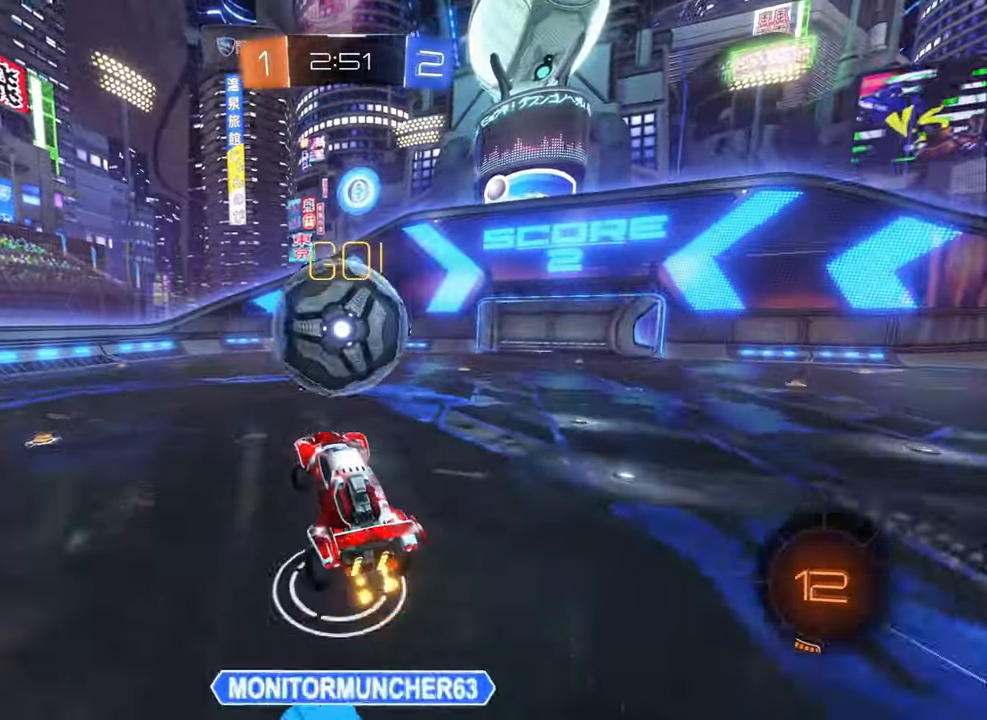
{"buttons": ["B", "R2"], "left_stick": "down", "right_stick": "center", "events": [[50, "left_stick", "up"], [167, "left_stick", "down"], [267, "left_stick", "down-left"], [433, "left_stick", "down"], [467, "B", "down"]]}
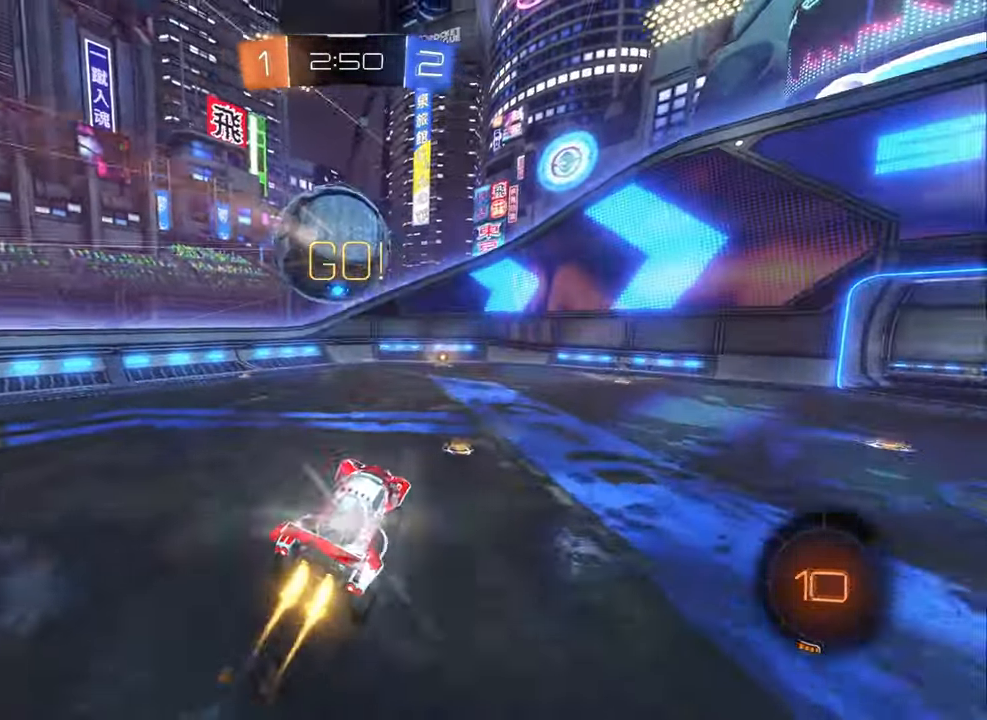
{"buttons": ["L1", "R2"], "left_stick": "left", "right_stick": "center", "events": [[67, "left_stick", "up"], [167, "R3", "down"], [167, "left_stick", "center"], [350, "R3", "up"], [400, "B", "up"], [400, "left_stick", "left"], [433, "L1", "down"]]}
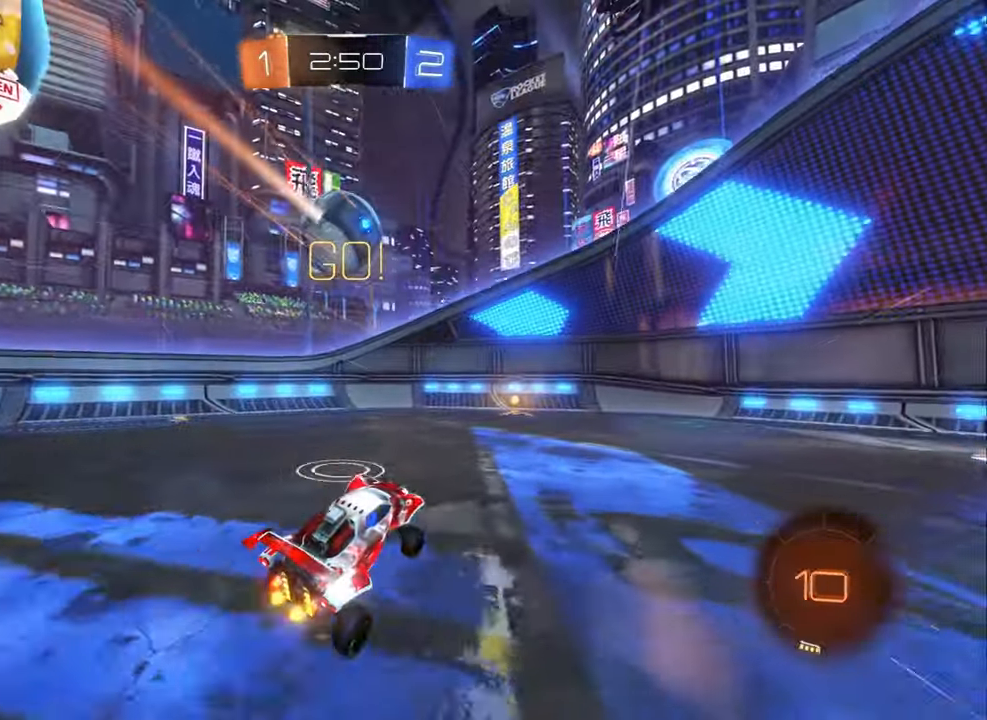
{"buttons": ["R2"], "left_stick": "left", "right_stick": "center", "events": [[33, "L1", "up"], [67, "left_stick", "center"], [350, "left_stick", "left"]]}
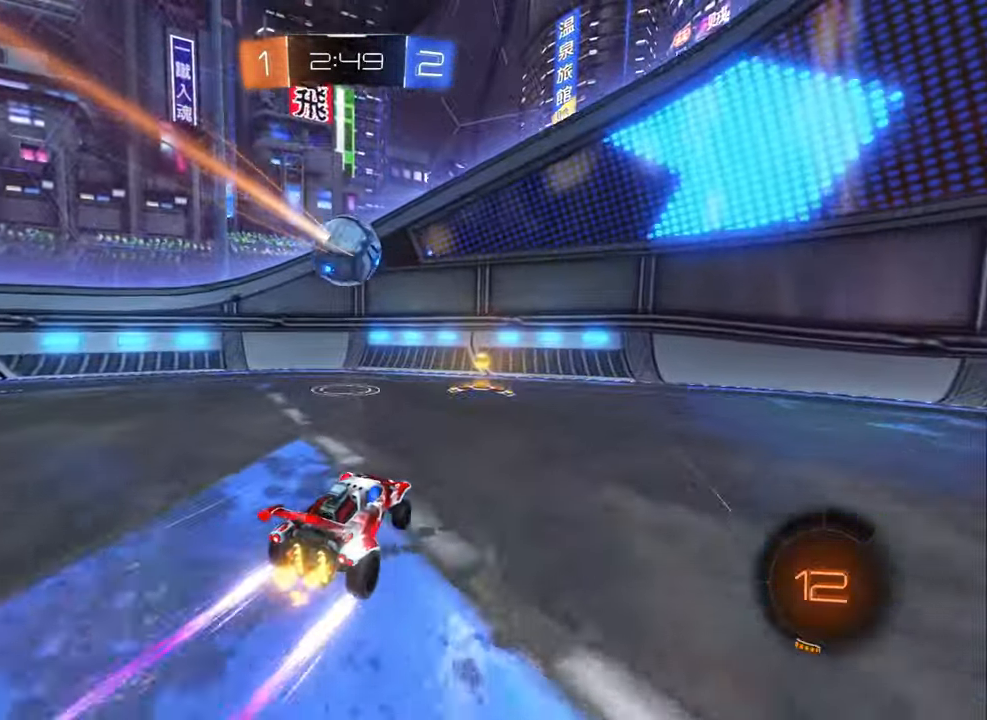
{"buttons": ["R2"], "left_stick": "down", "right_stick": "center", "events": [[67, "left_stick", "down-left"], [200, "A", "down"], [200, "B", "down"], [300, "L1", "down"], [300, "left_stick", "down"], [450, "A", "up"], [467, "L1", "up"], [483, "B", "up"]]}
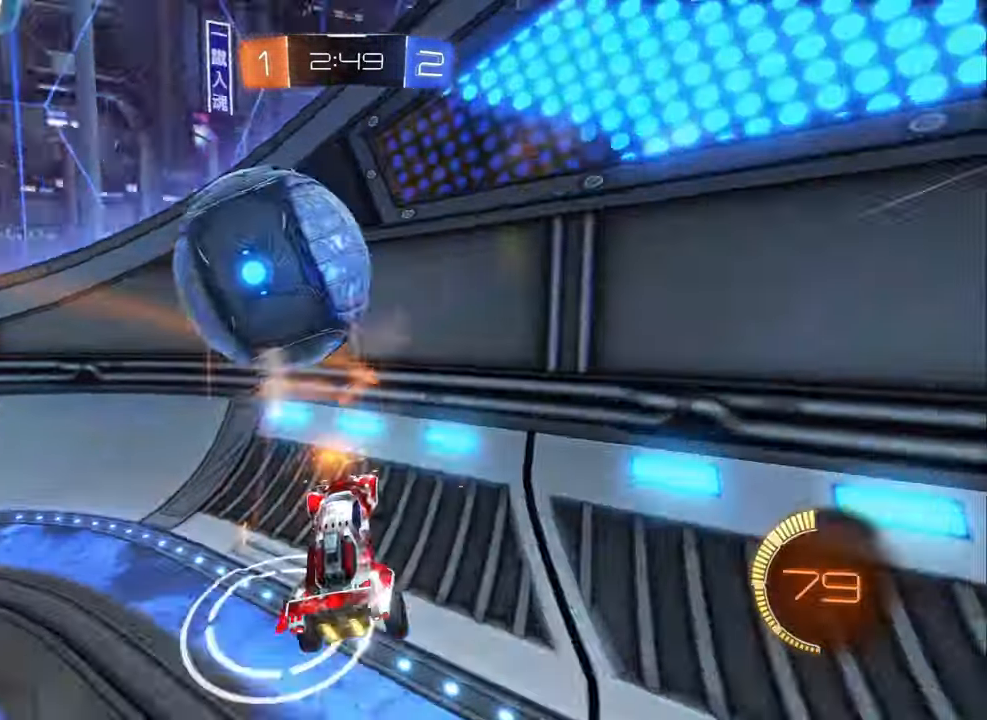
{"buttons": ["B", "R2"], "left_stick": "right", "right_stick": "center", "events": [[17, "left_stick", "center"], [167, "left_stick", "up"], [200, "A", "down"], [217, "L1", "down"], [283, "A", "up"], [283, "L1", "up"], [300, "left_stick", "down-left"], [383, "B", "down"], [450, "left_stick", "right"]]}
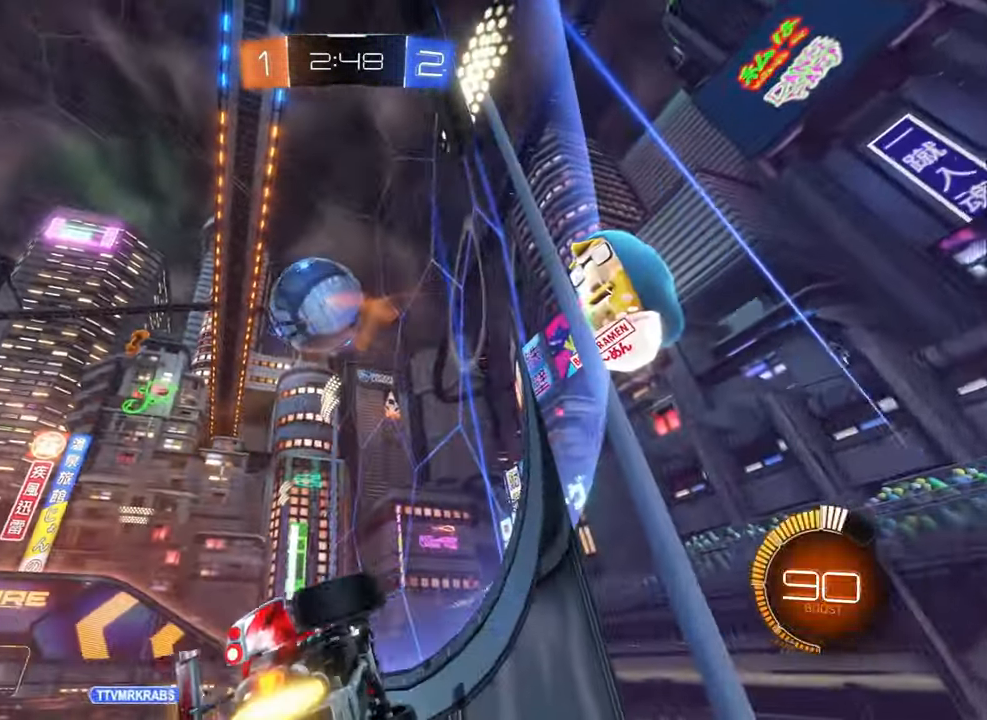
{"buttons": ["R2"], "left_stick": "right", "right_stick": "center", "events": [[117, "left_stick", "center"], [200, "left_stick", "right"], [467, "B", "up"]]}
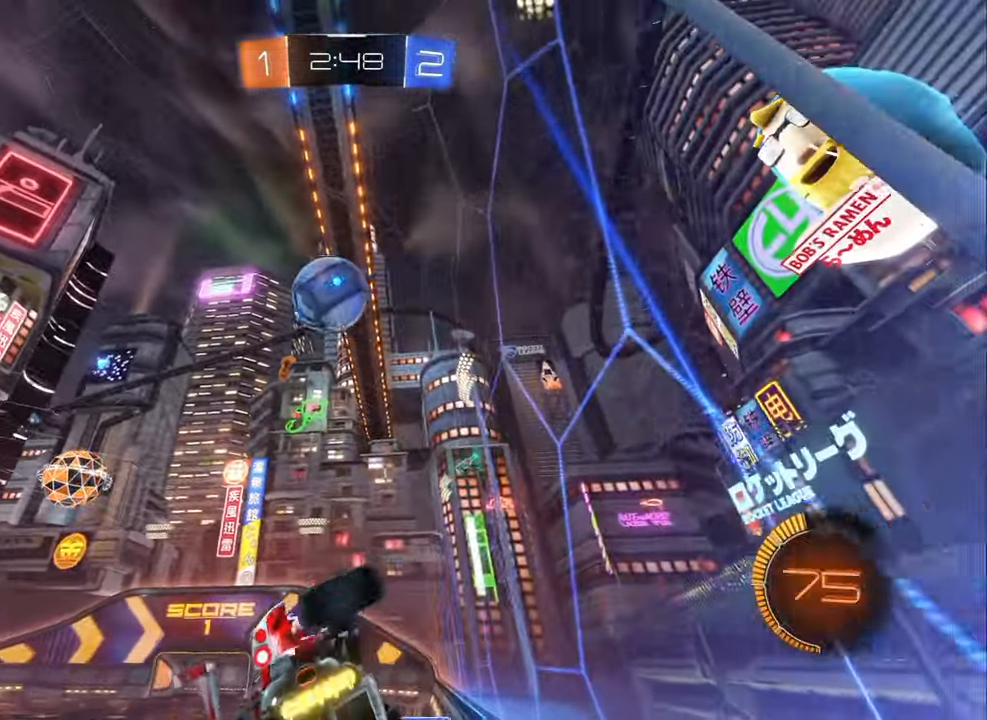
{"buttons": ["R2"], "left_stick": "right", "right_stick": "center", "events": [[67, "Y", "down"], [100, "left_stick", "left"], [150, "Y", "up"], [167, "L1", "down"], [283, "L1", "up"], [500, "left_stick", "right"]]}
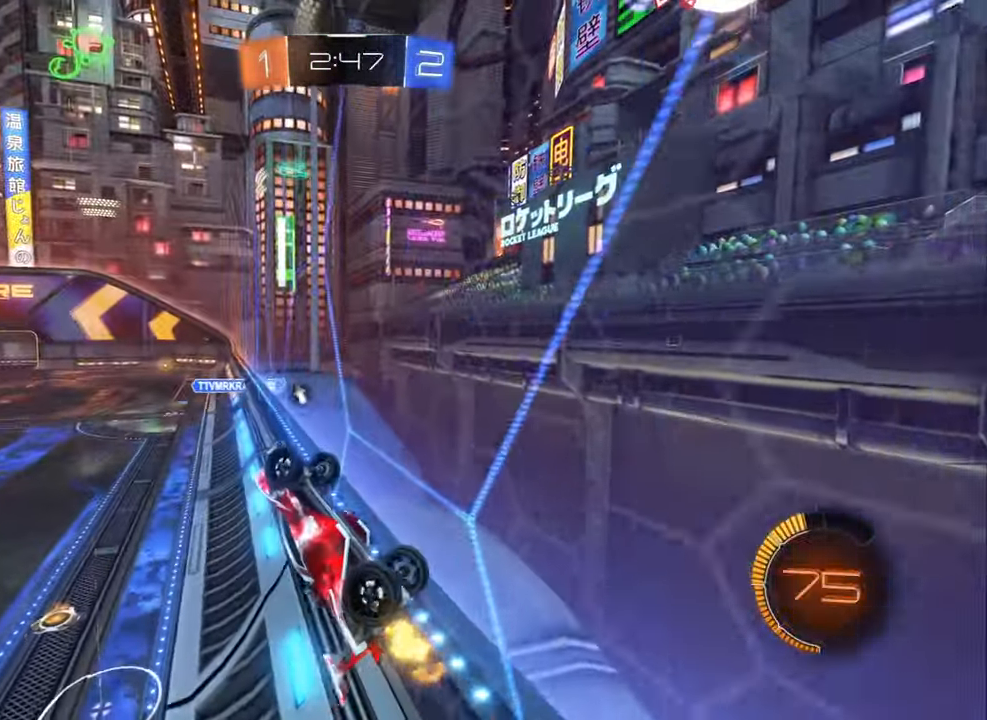
{"buttons": ["R2"], "left_stick": "center", "right_stick": "center", "events": [[17, "B", "down"], [33, "A", "down"], [33, "L1", "down"], [150, "A", "up"], [150, "L1", "up"], [167, "left_stick", "left"], [250, "left_stick", "down"], [367, "left_stick", "left"], [400, "Y", "down"], [433, "B", "up"], [450, "left_stick", "center"], [483, "Y", "up"]]}
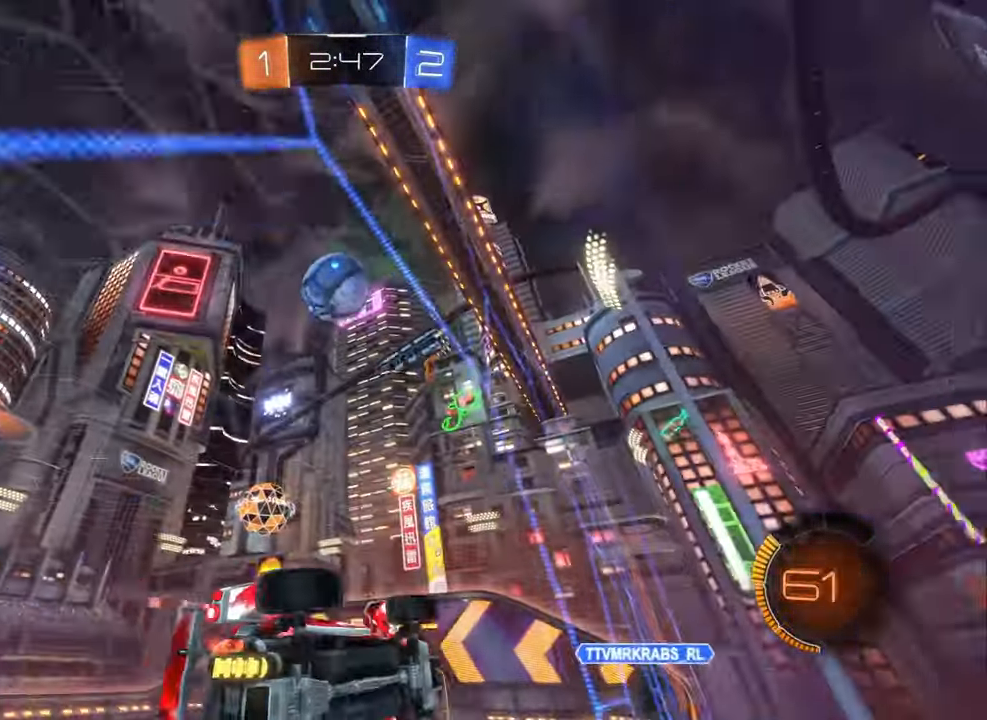
{"buttons": ["B", "R2"], "left_stick": "left", "right_stick": "center", "events": [[117, "L2", "down"], [167, "left_stick", "left"], [184, "L2", "up"], [500, "B", "down"]]}
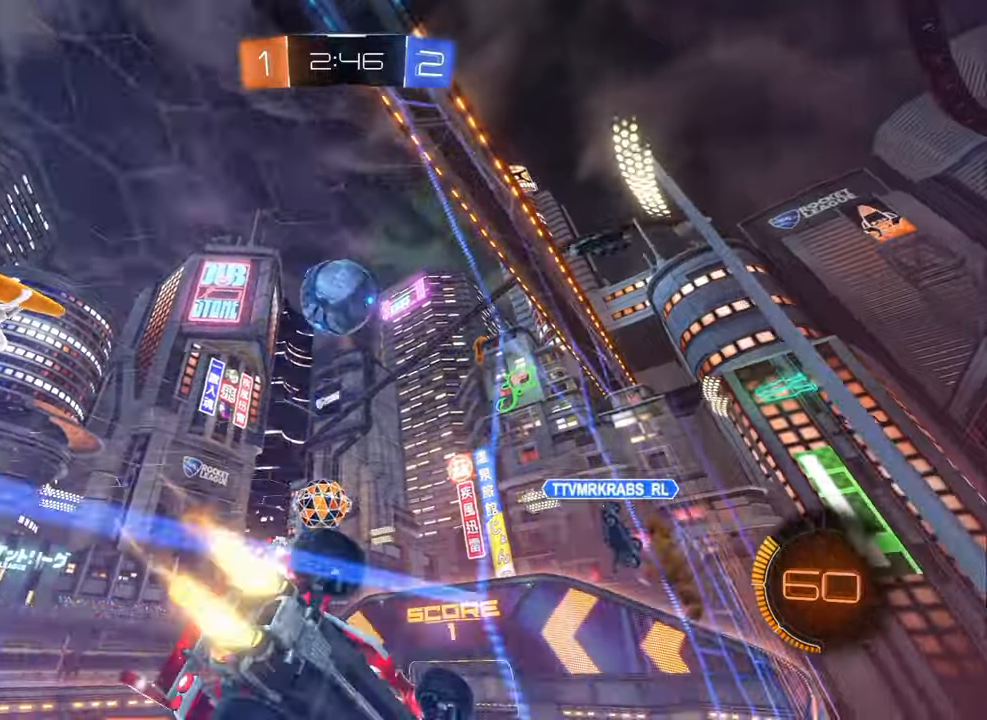
{"buttons": ["B", "R2"], "left_stick": "center", "right_stick": "center", "events": [[17, "left_stick", "center"], [84, "left_stick", "right"], [234, "left_stick", "center"], [350, "left_stick", "left"], [500, "left_stick", "center"]]}
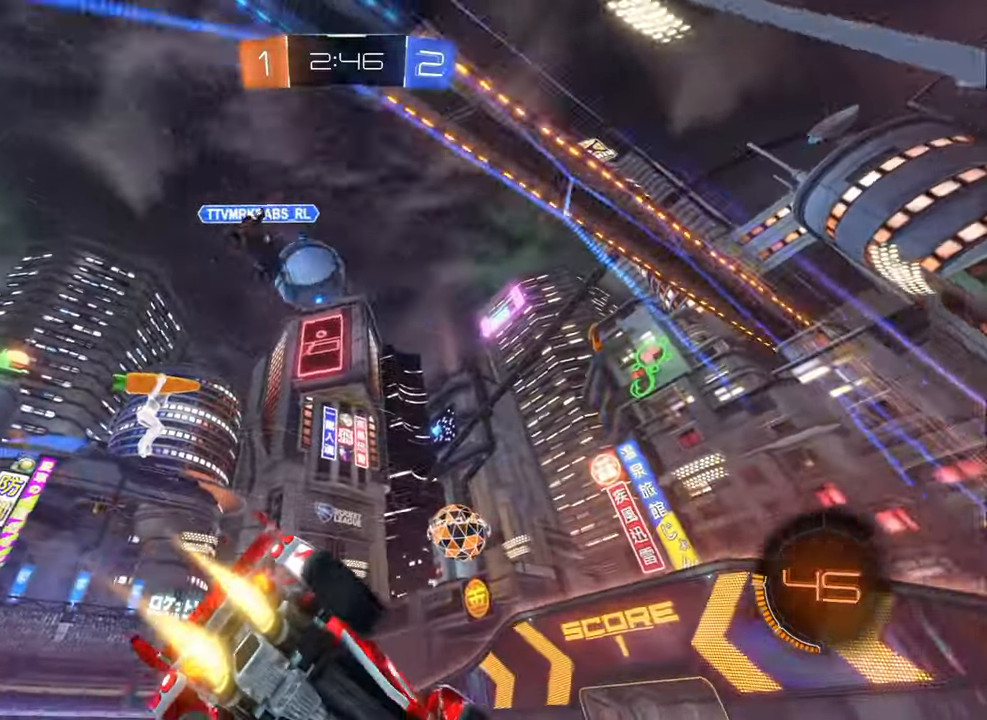
{"buttons": ["R2"], "left_stick": "center", "right_stick": "center", "events": [[100, "B", "up"], [117, "left_stick", "left"], [234, "left_stick", "center"], [267, "Y", "down"], [367, "Y", "up"]]}